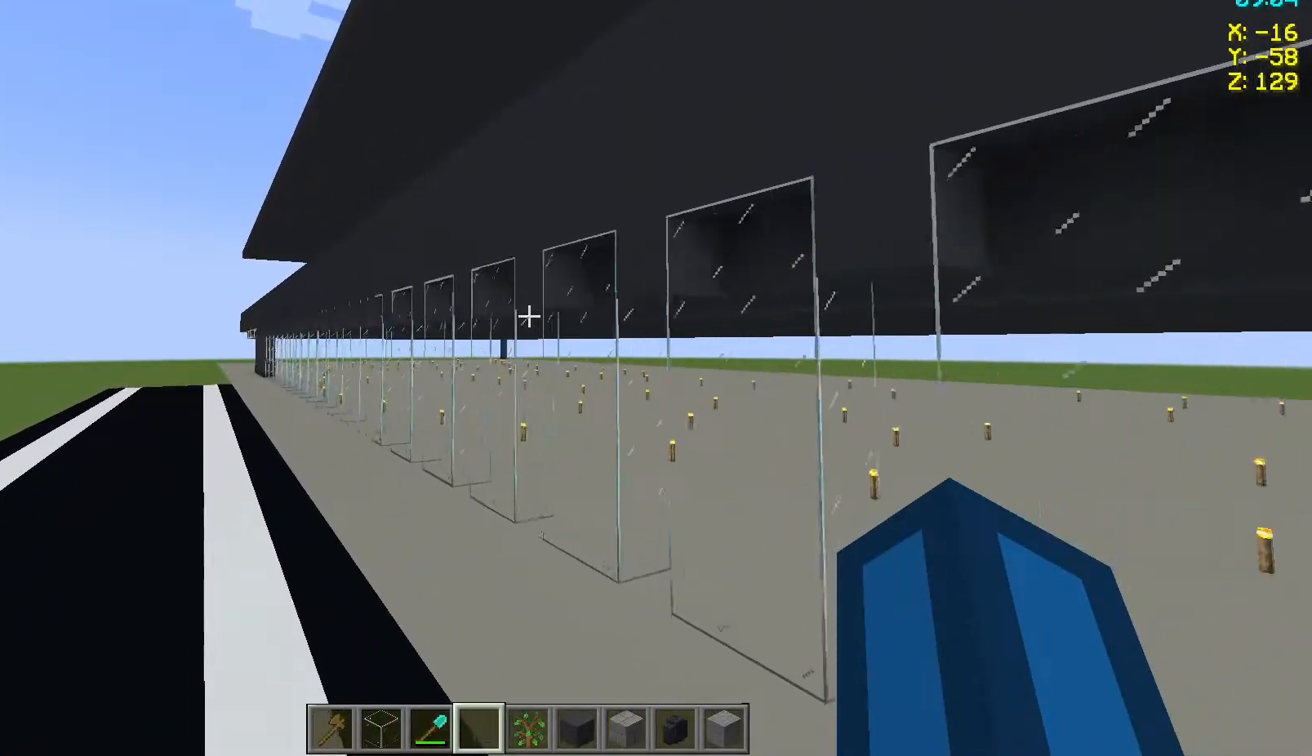
Gameplay with keyboard and mouse; each line is a JSON object with the keys and mouse buttons held at the frame after it. "events" lists presses ("down") and releases ("up") of "a", "d", "s", "space", "w", "mouse_left" and "mouse_right" between this image and that frame as [ms after this image, input, new state], when the widget could be followed in between. "mouse_left", "mouse_right" = the "left", "right" buttons of the "mouse" list. No other keys are recorded. Fast repeated clicks can show as one long hold. Not read: mouse_move.
{"keys": ["a", "w"], "mouse": [], "events": []}
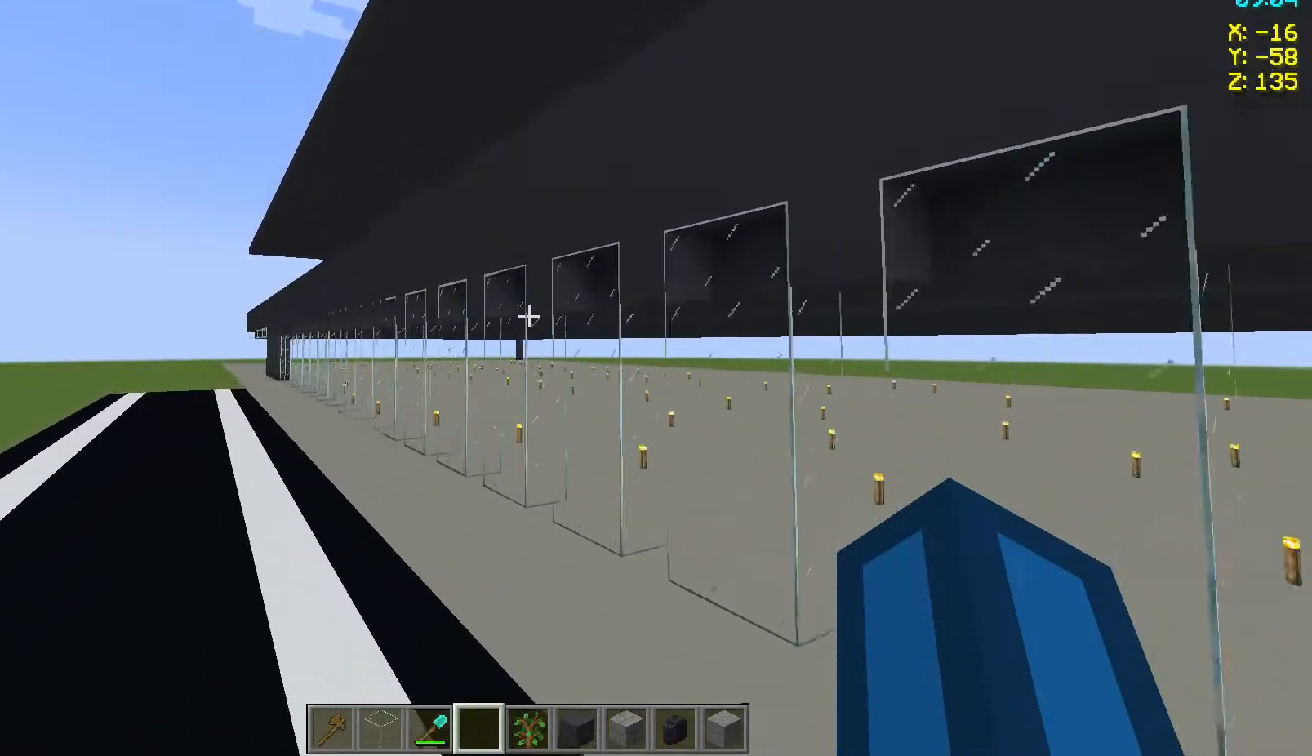
{"keys": ["w"], "mouse": [], "events": [[150, "a", "up"]]}
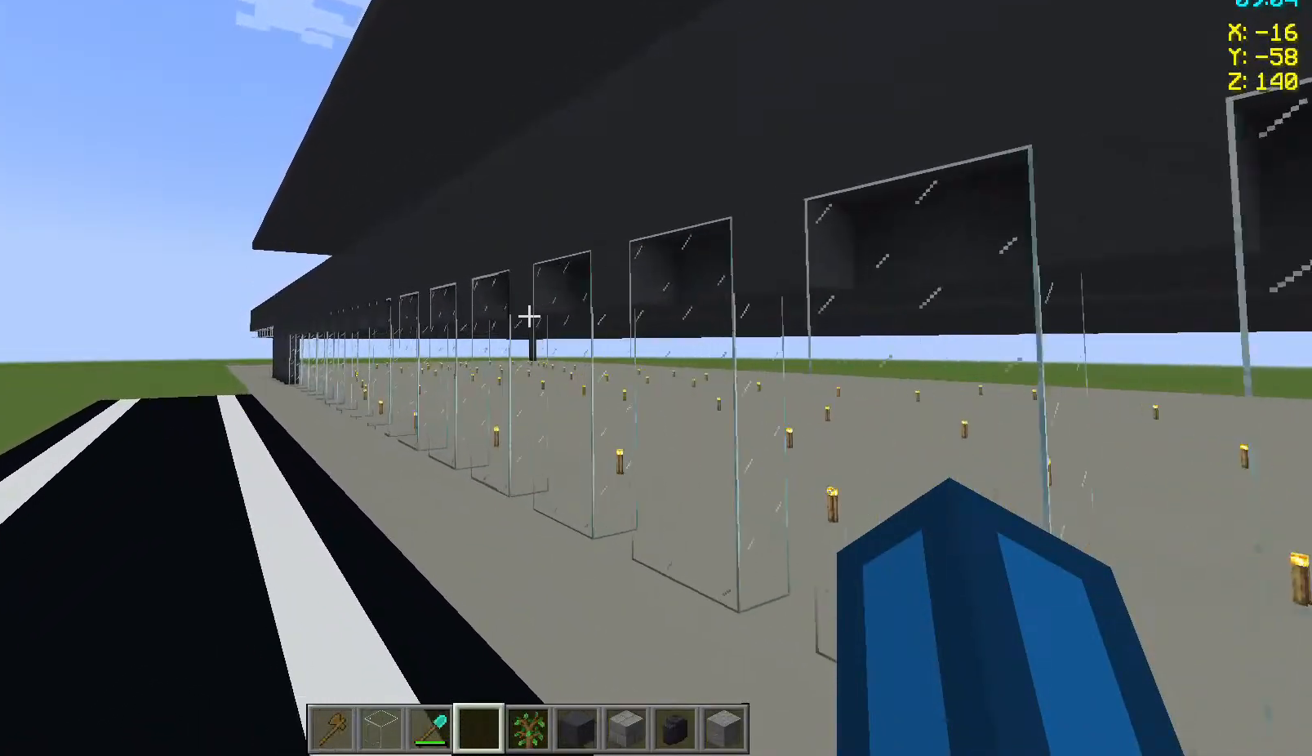
{"keys": ["a", "w"], "mouse": [], "events": [[50, "a", "down"]]}
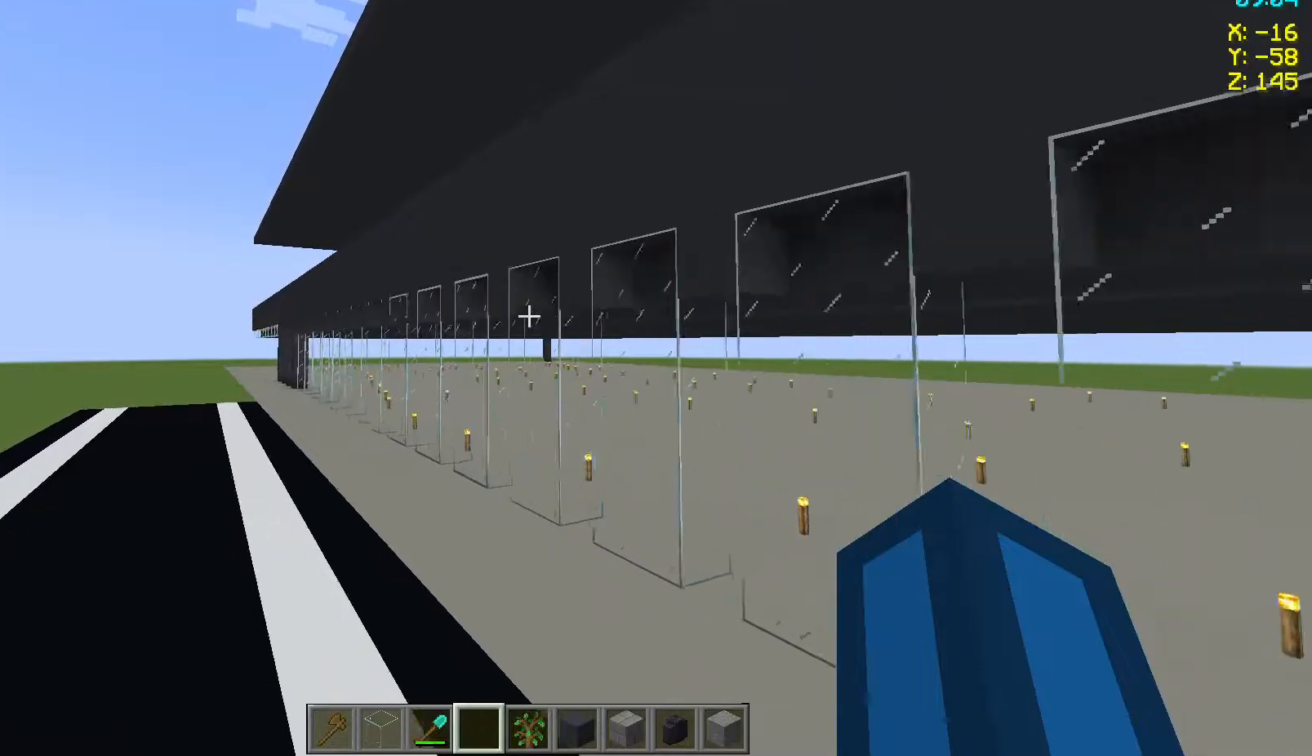
{"keys": ["a", "w"], "mouse": [], "events": []}
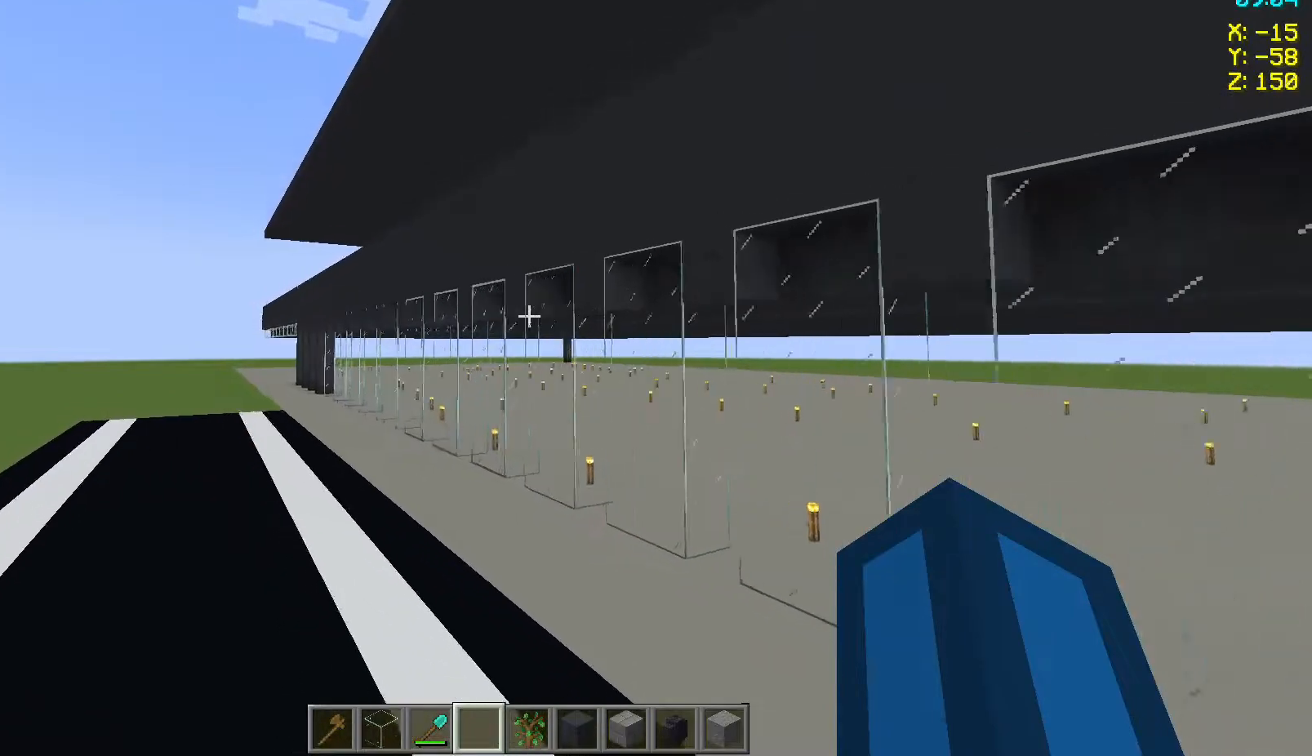
{"keys": ["w"], "mouse": [], "events": [[200, "a", "up"]]}
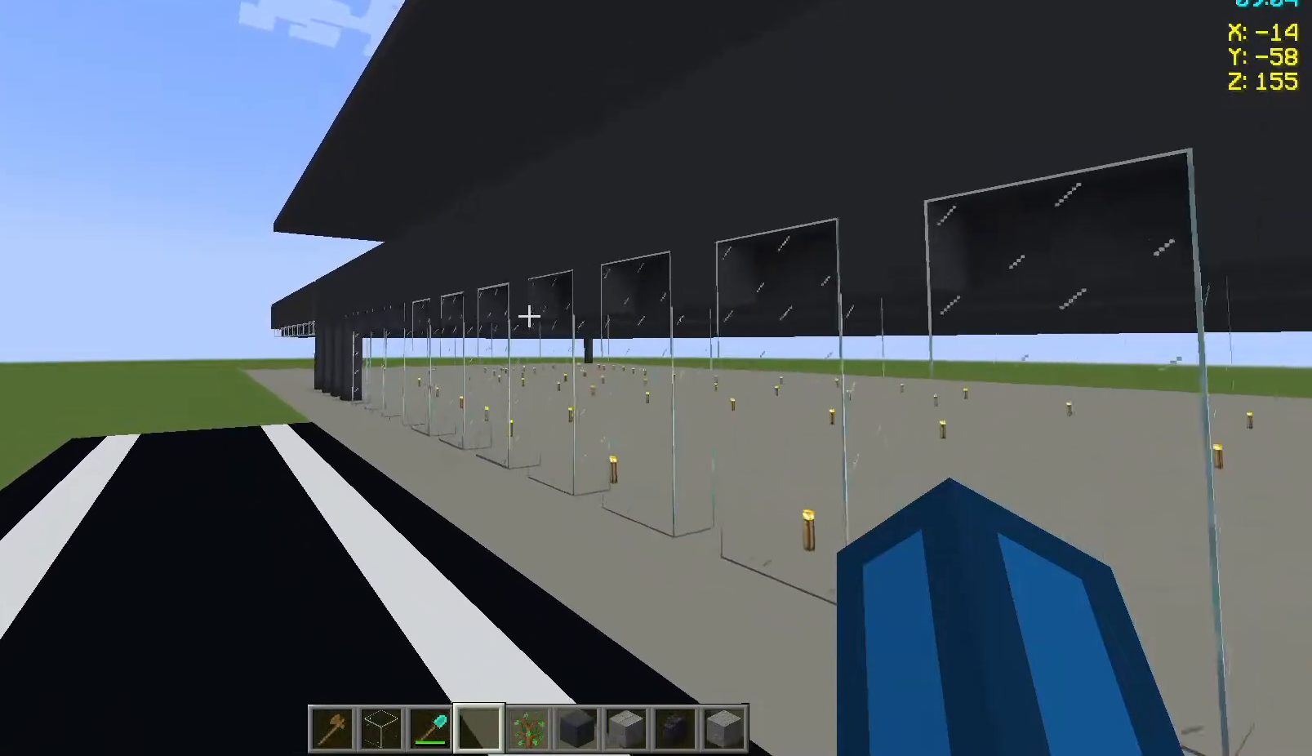
{"keys": ["a", "w"], "mouse": [], "events": [[17, "a", "down"]]}
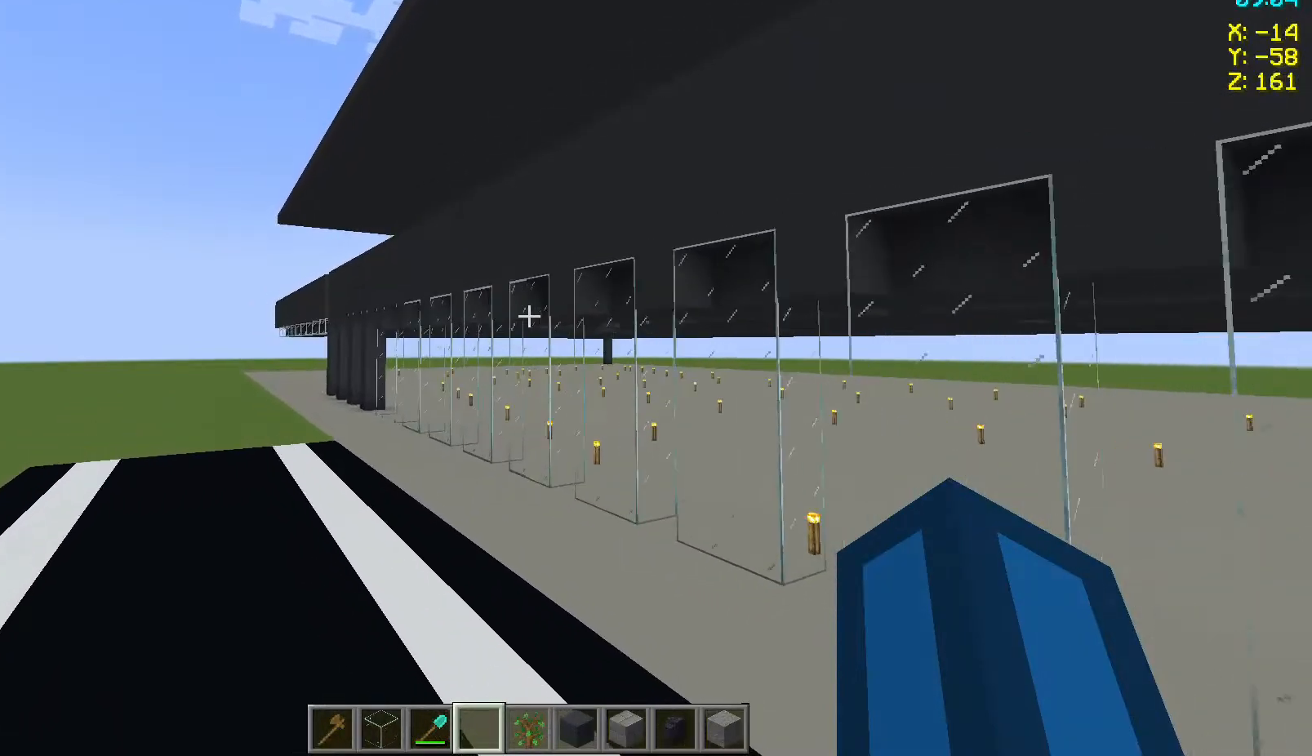
{"keys": ["a", "w"], "mouse": [], "events": []}
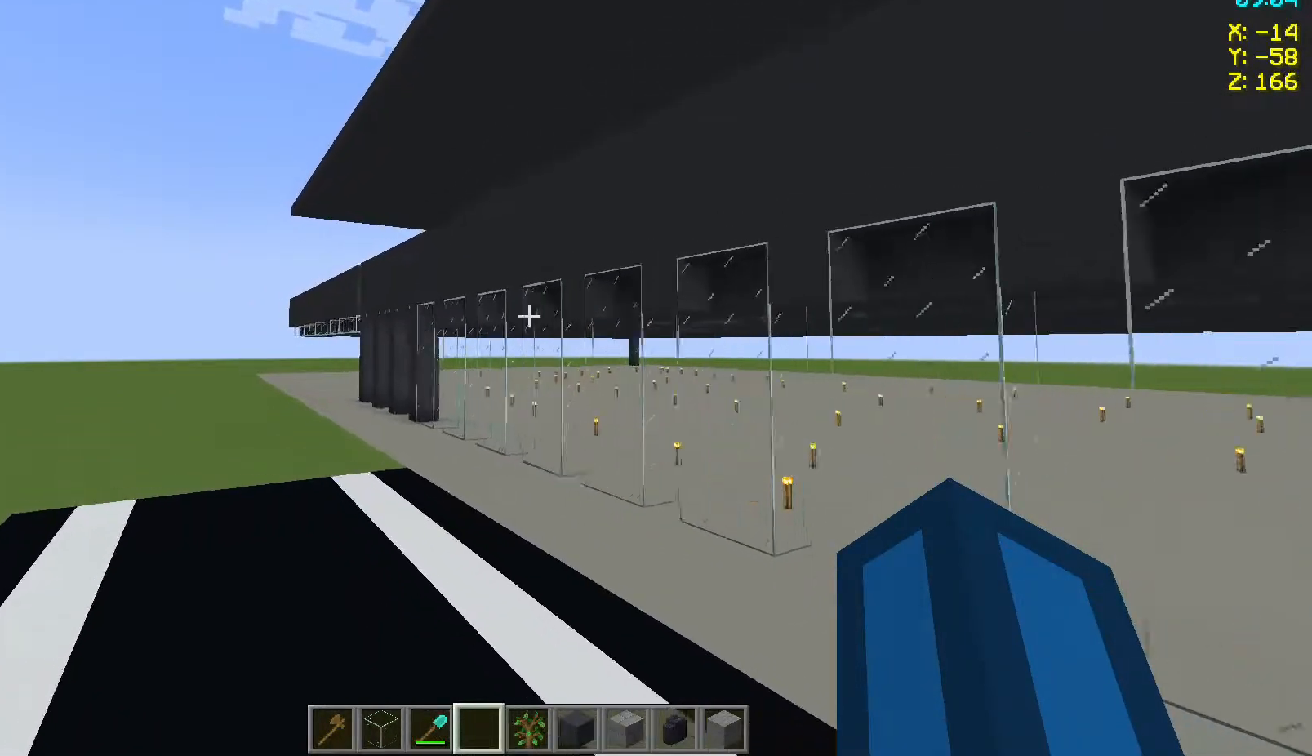
{"keys": ["a", "w"], "mouse": [], "events": []}
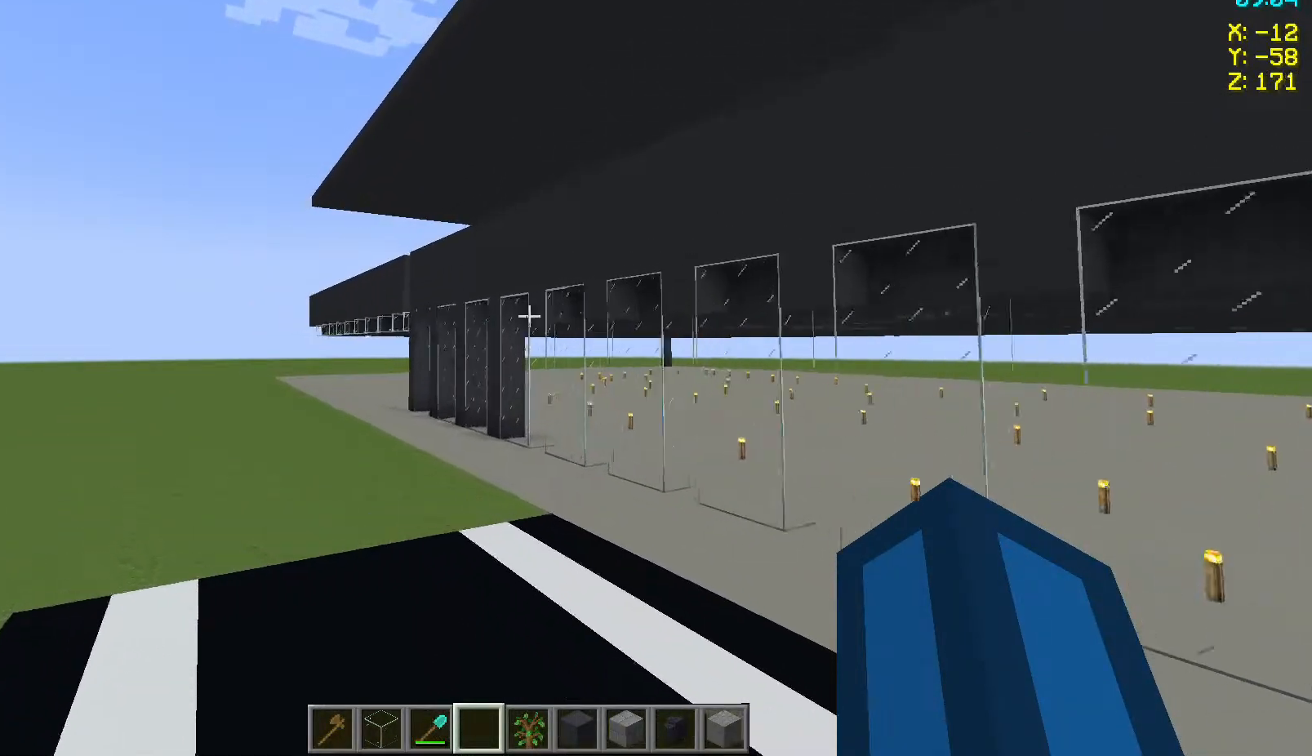
{"keys": ["a", "w"], "mouse": [], "events": []}
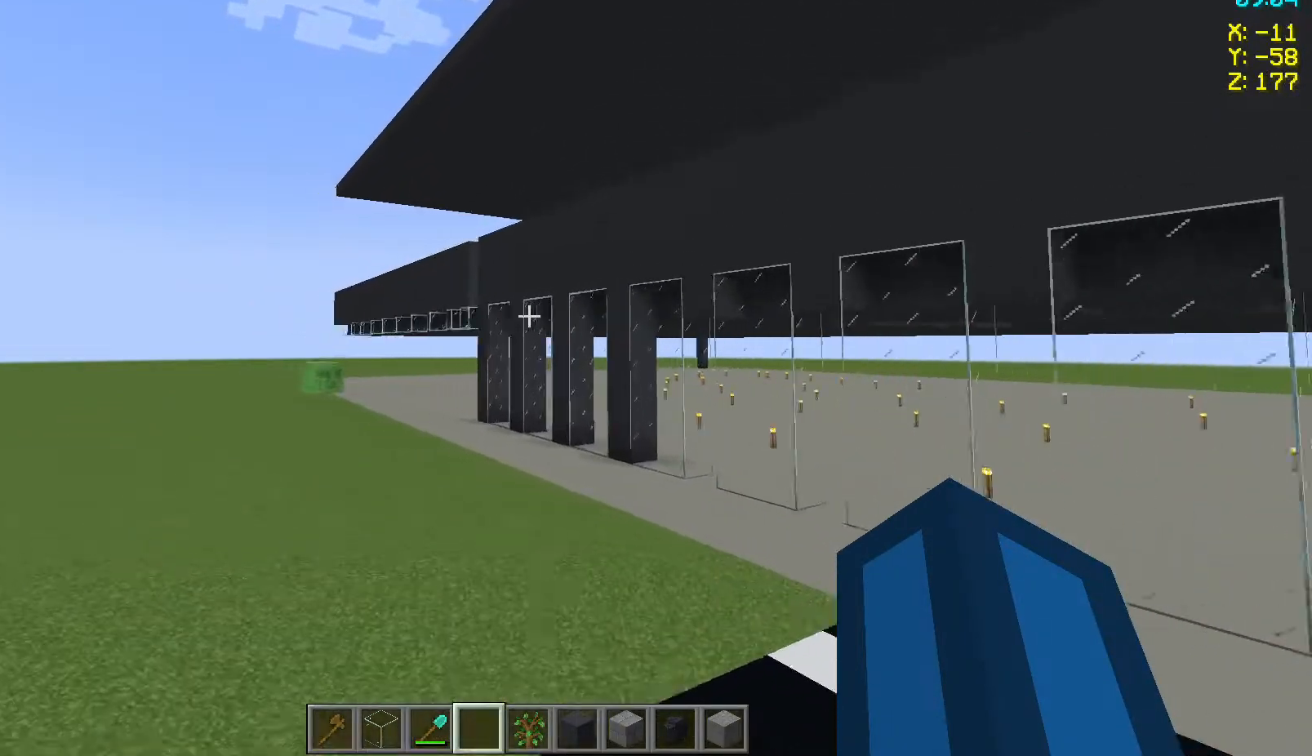
{"keys": ["w"], "mouse": [], "events": [[183, "a", "up"]]}
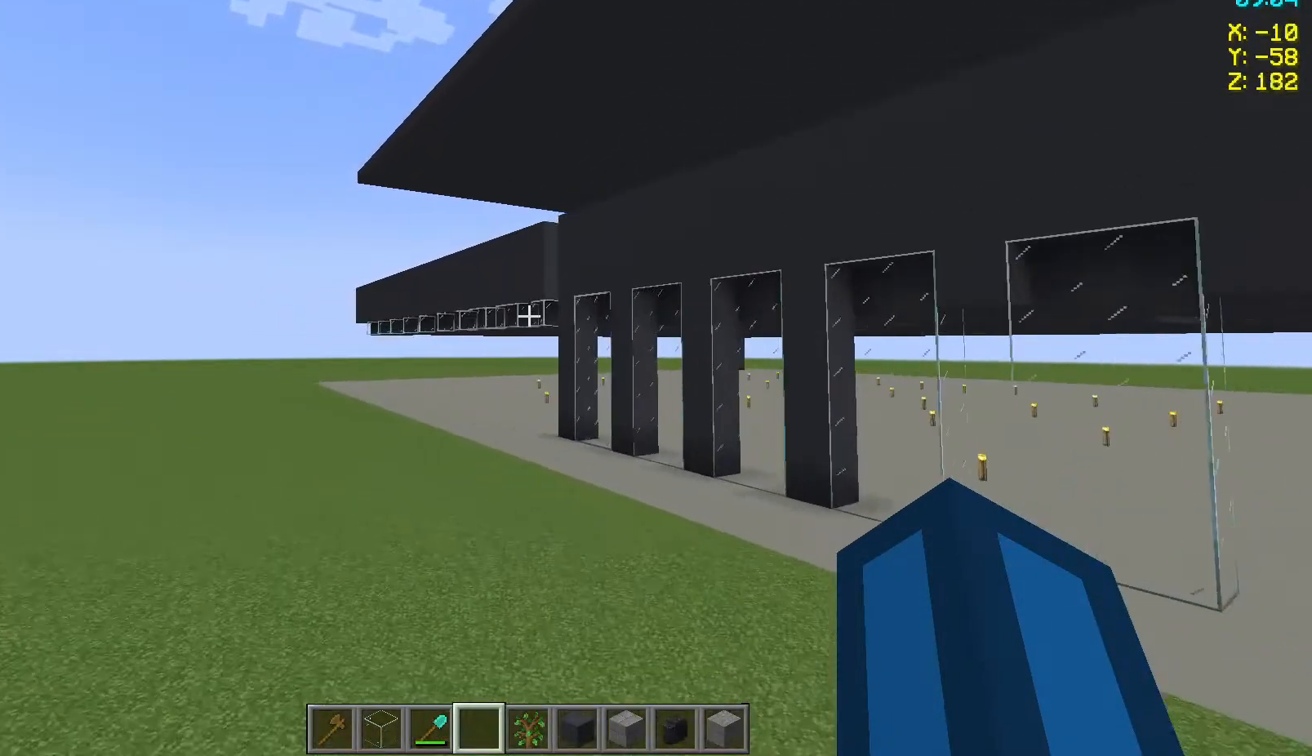
{"keys": ["w"], "mouse": [], "events": [[167, "a", "down"], [167, "w", "up"], [200, "w", "down"], [250, "w", "up"], [283, "w", "down"], [483, "a", "up"]]}
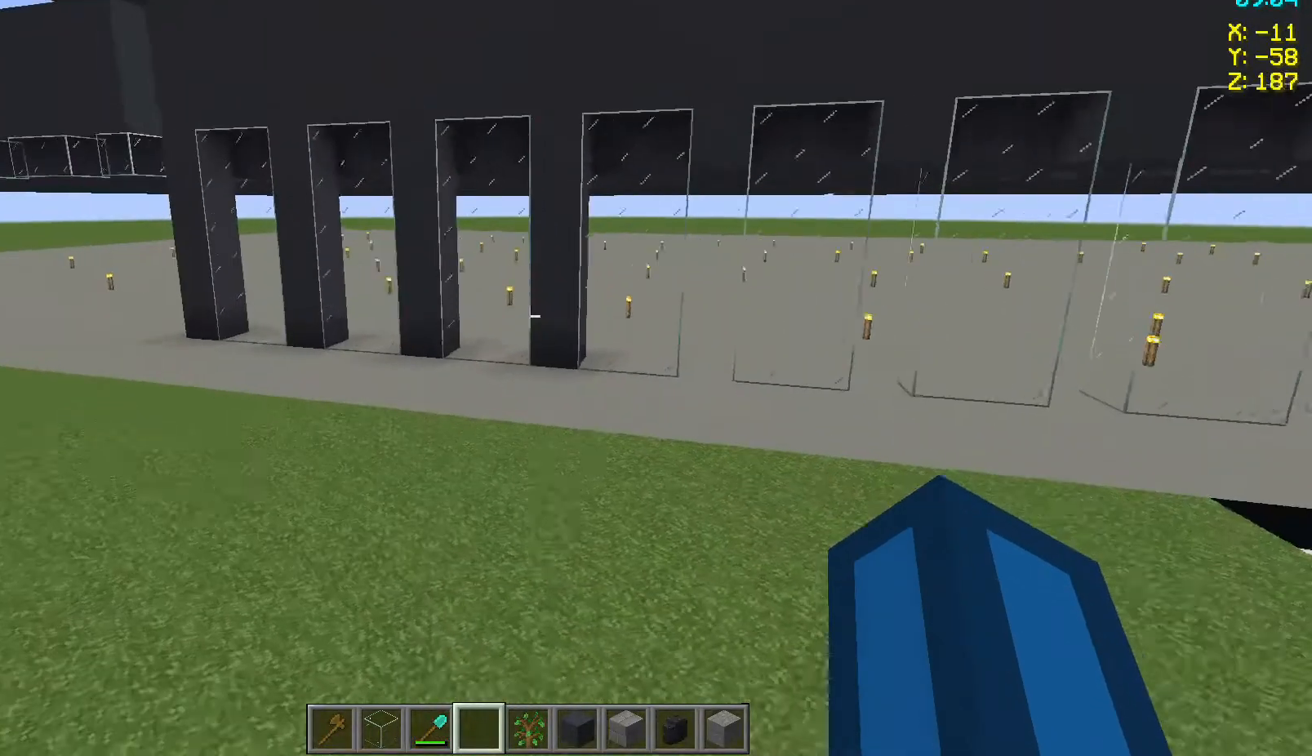
{"keys": ["a", "w"], "mouse": [], "events": [[383, "a", "down"]]}
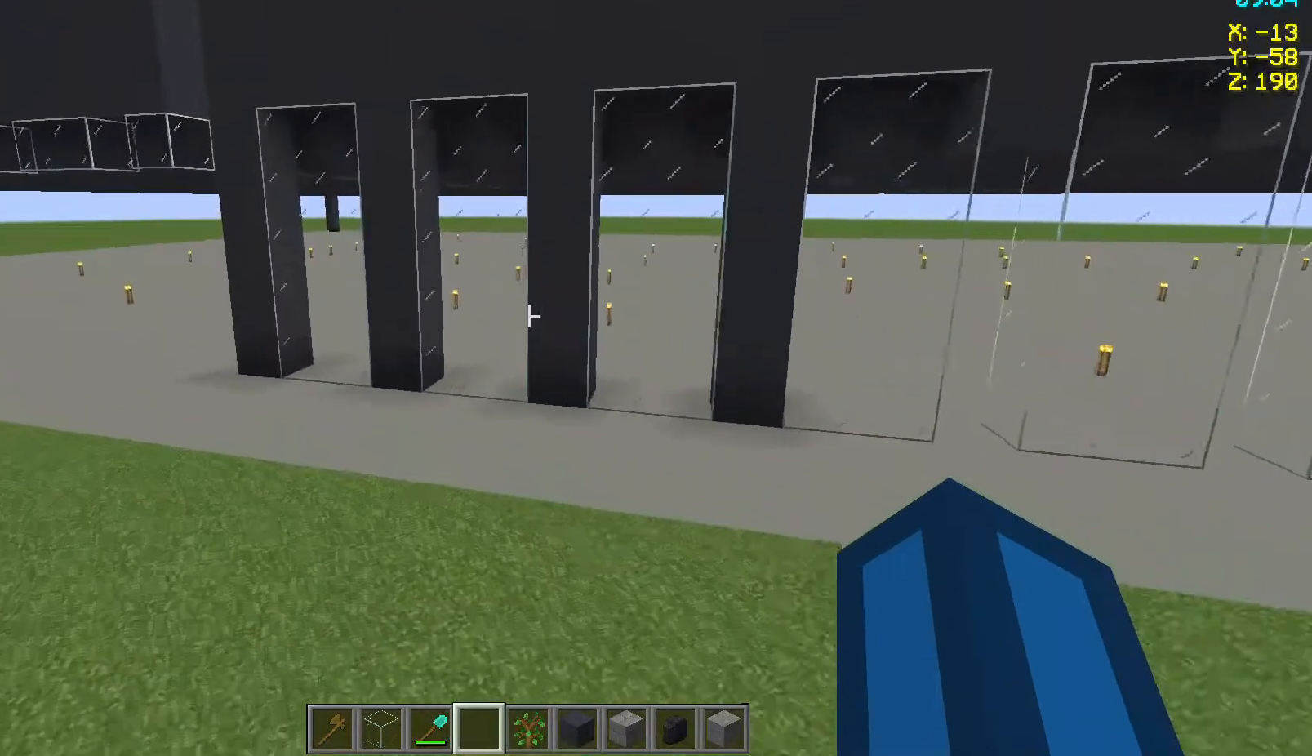
{"keys": ["a"], "mouse": [], "events": [[117, "a", "up"], [367, "w", "up"], [450, "a", "down"]]}
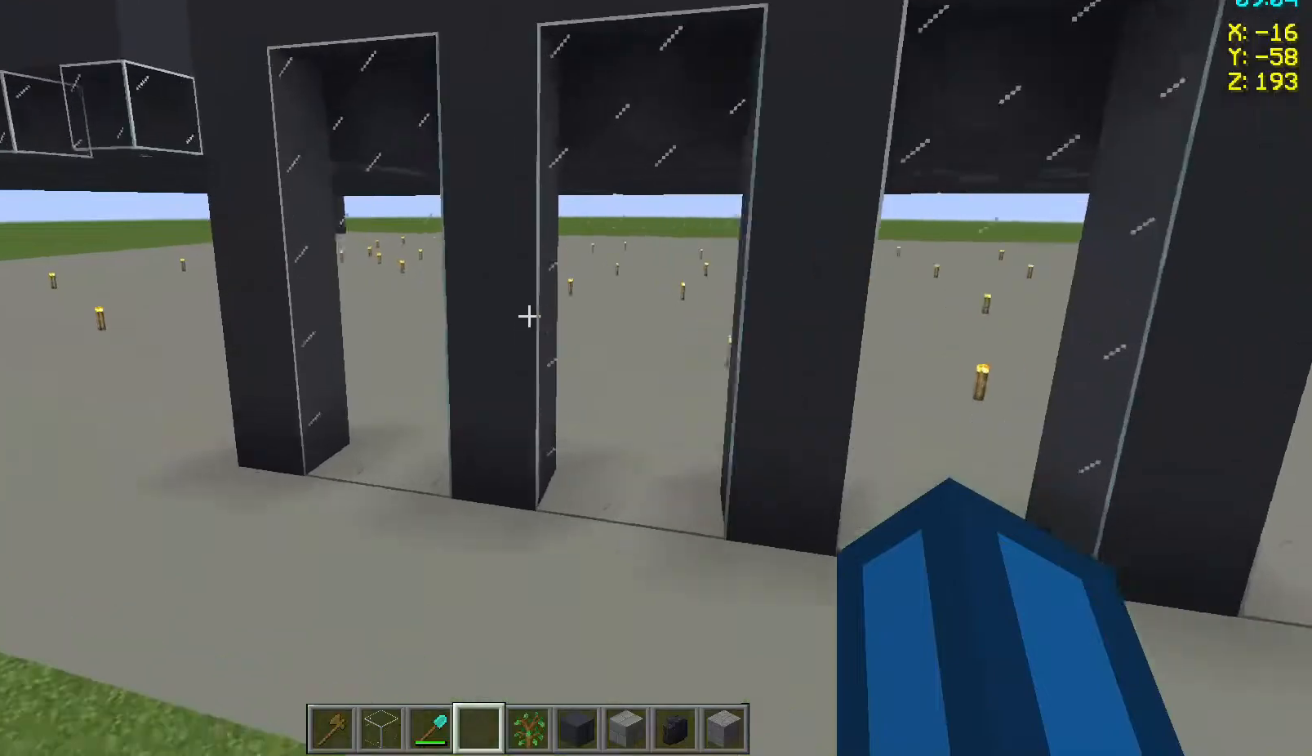
{"keys": [], "mouse": [], "events": [[100, "a", "up"], [300, "a", "down"], [417, "a", "up"]]}
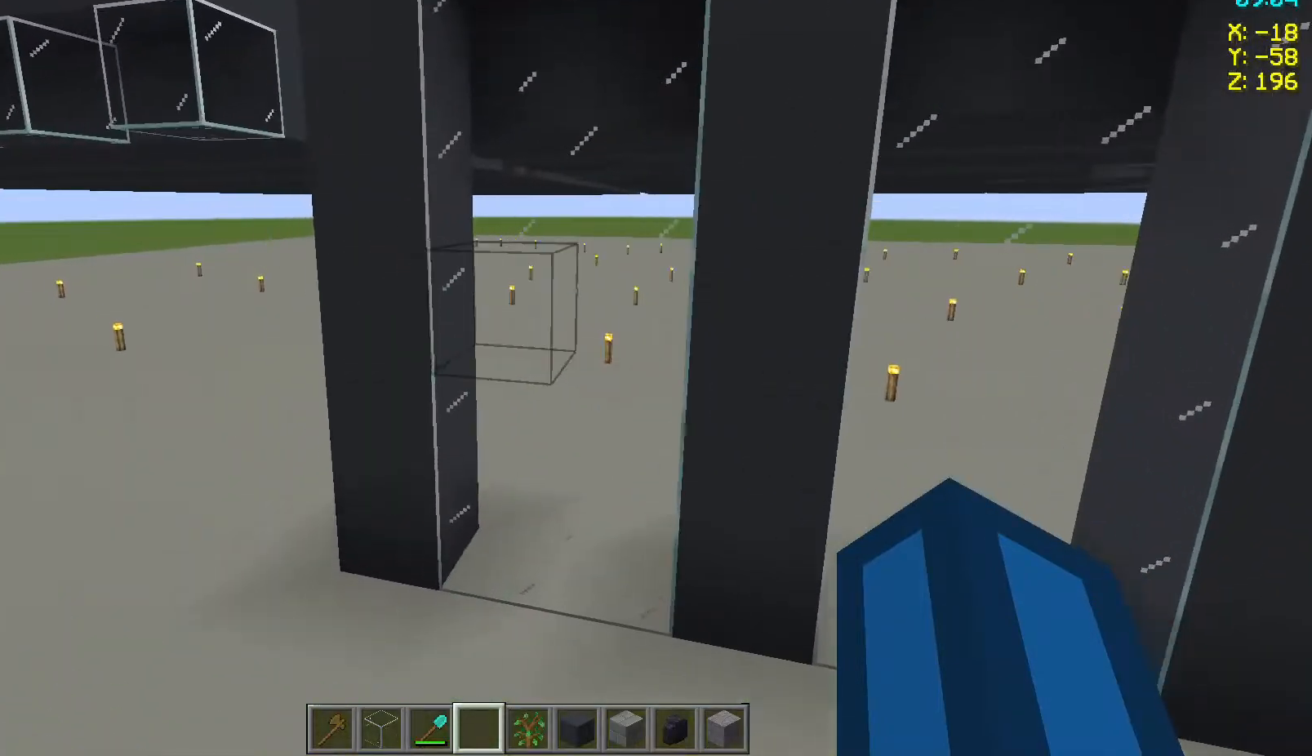
{"keys": [], "mouse": [], "events": [[250, "d", "down"], [450, "d", "up"]]}
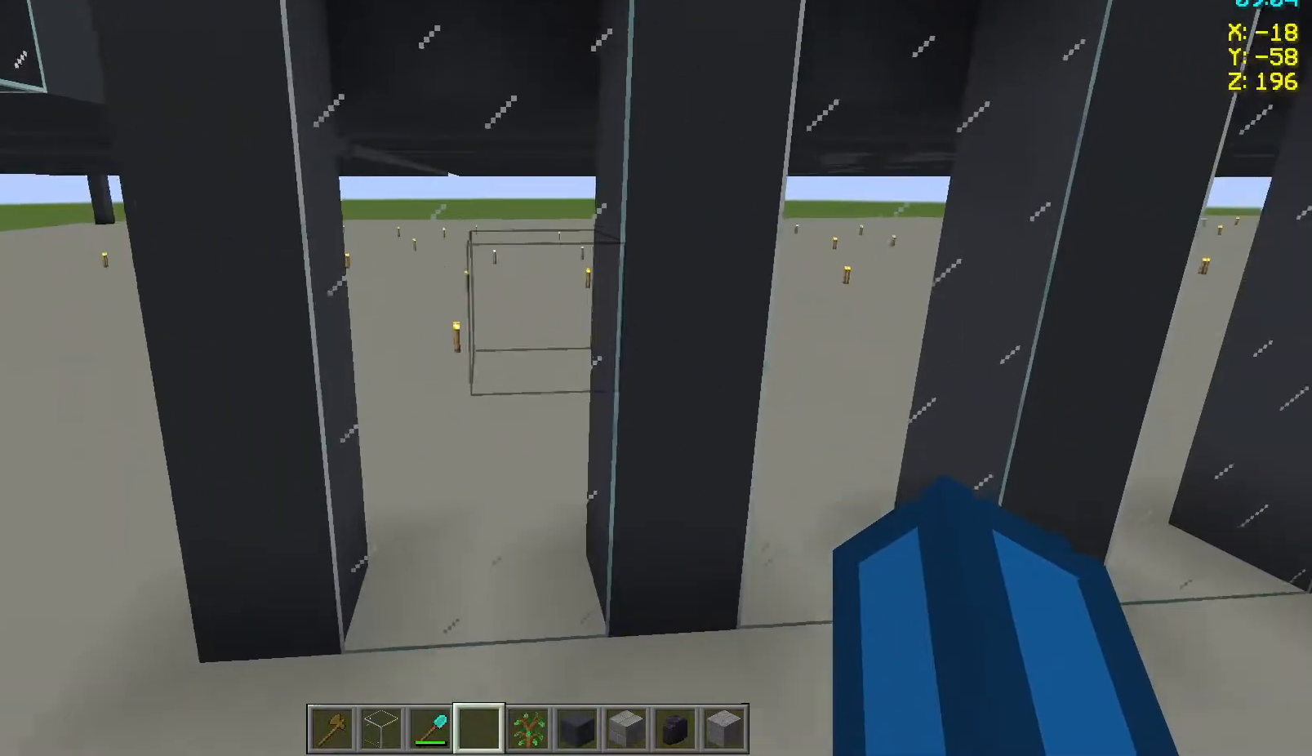
{"keys": [], "mouse": [], "events": []}
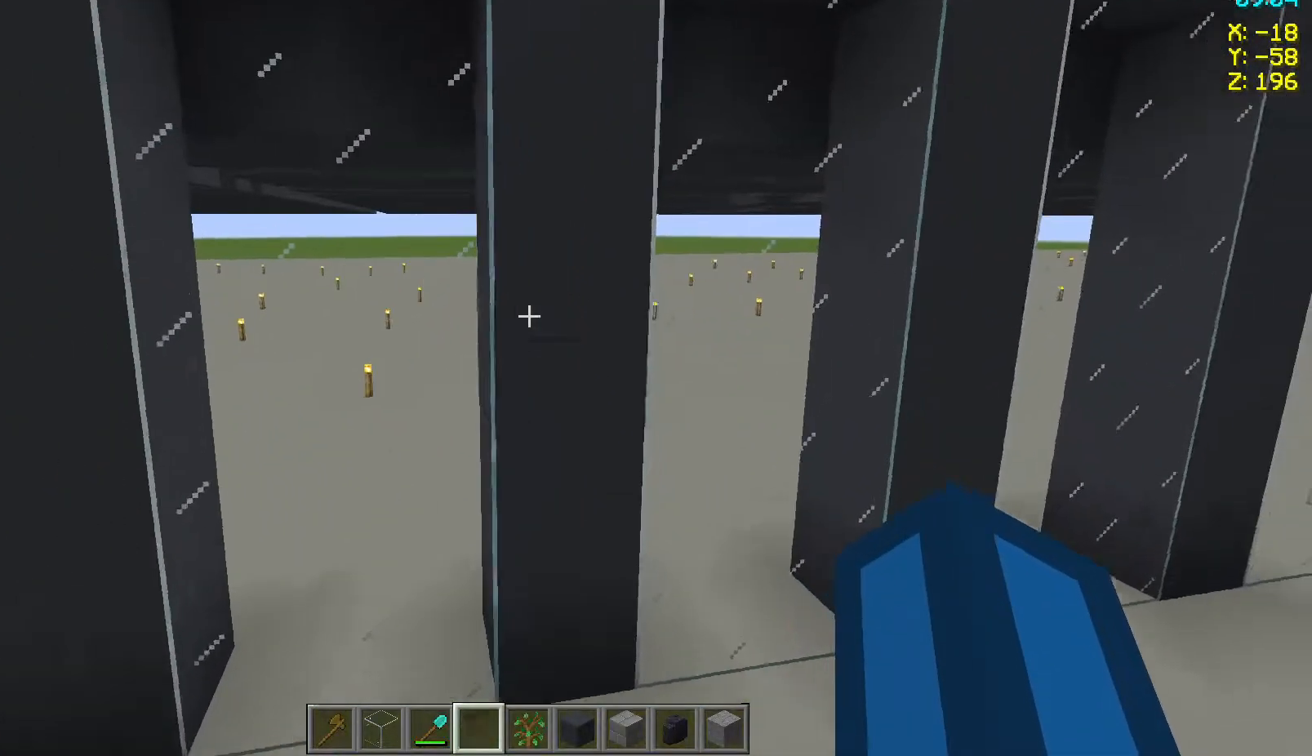
{"keys": [], "mouse": [], "events": []}
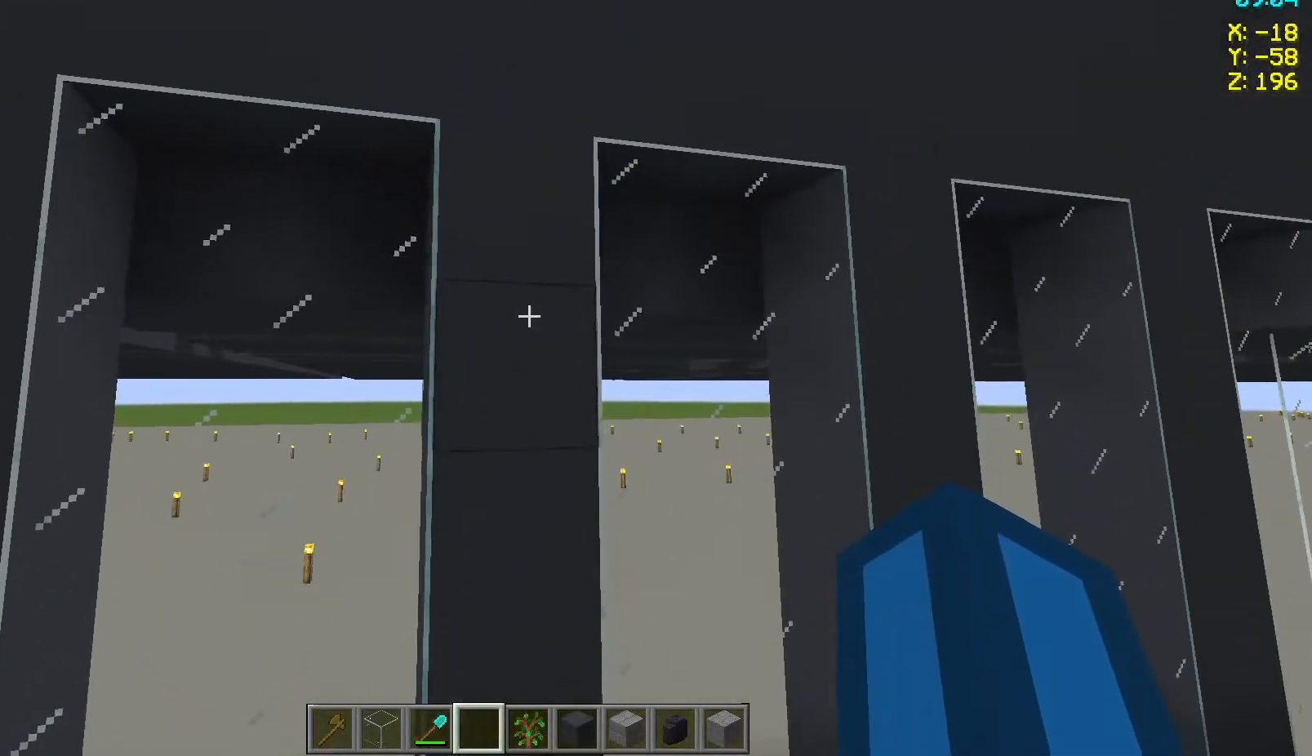
{"keys": [], "mouse": ["left"], "events": [[467, "mouse_left", "down"]]}
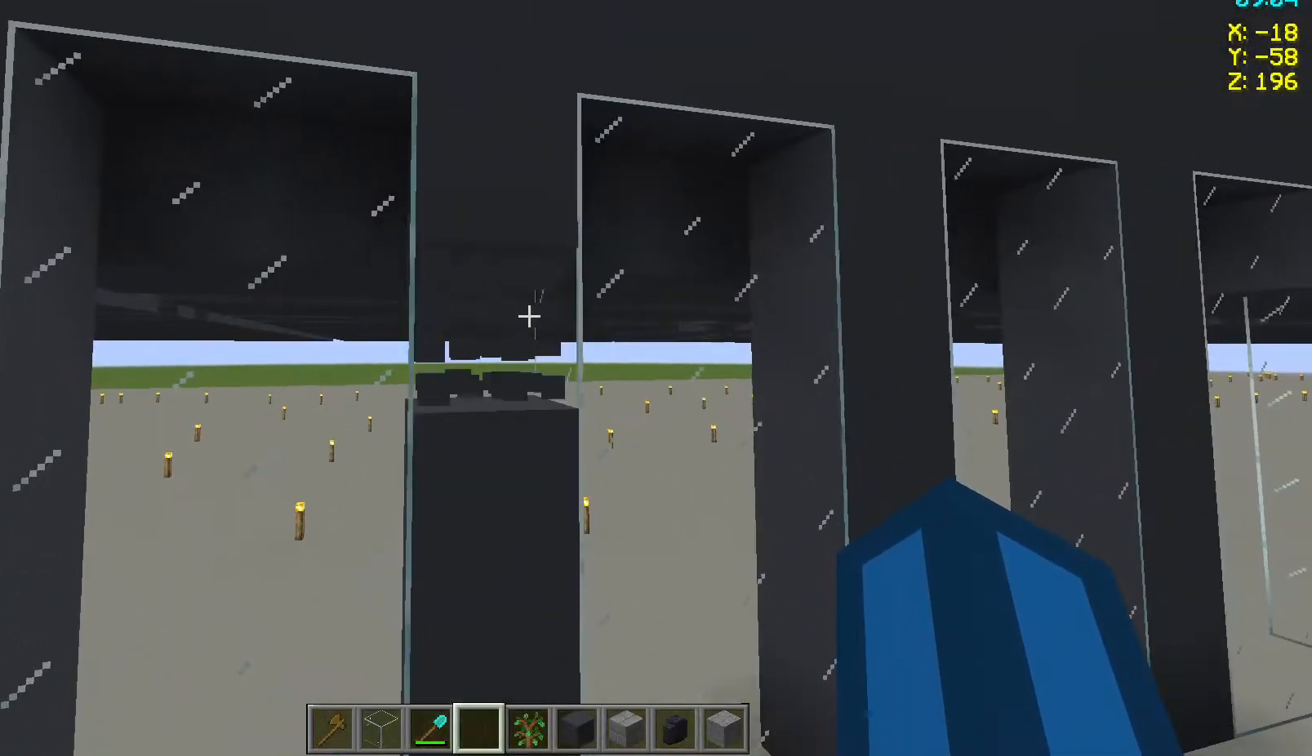
{"keys": [], "mouse": [], "events": [[50, "mouse_left", "up"], [317, "mouse_left", "down"], [400, "mouse_left", "up"]]}
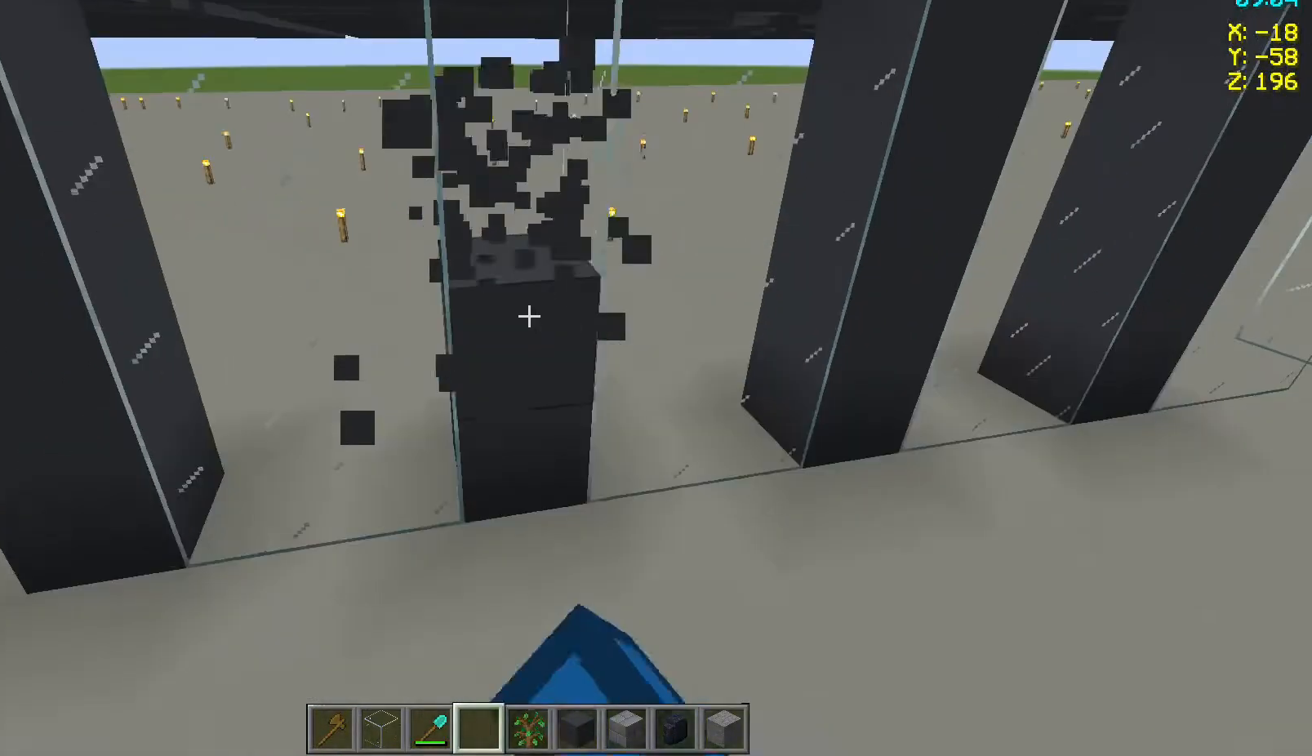
{"keys": [], "mouse": [], "events": [[183, "mouse_left", "down"], [217, "mouse_left", "up"]]}
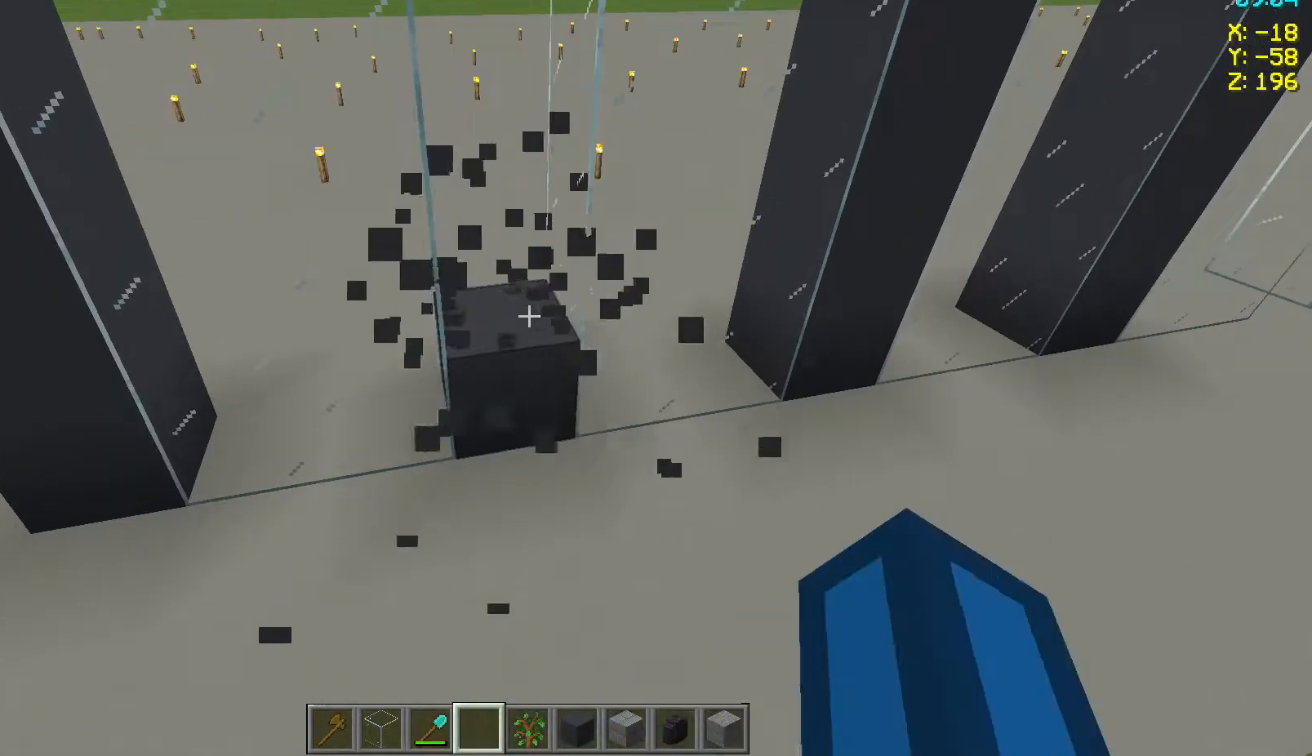
{"keys": [], "mouse": [], "events": [[200, "d", "down"], [483, "d", "up"]]}
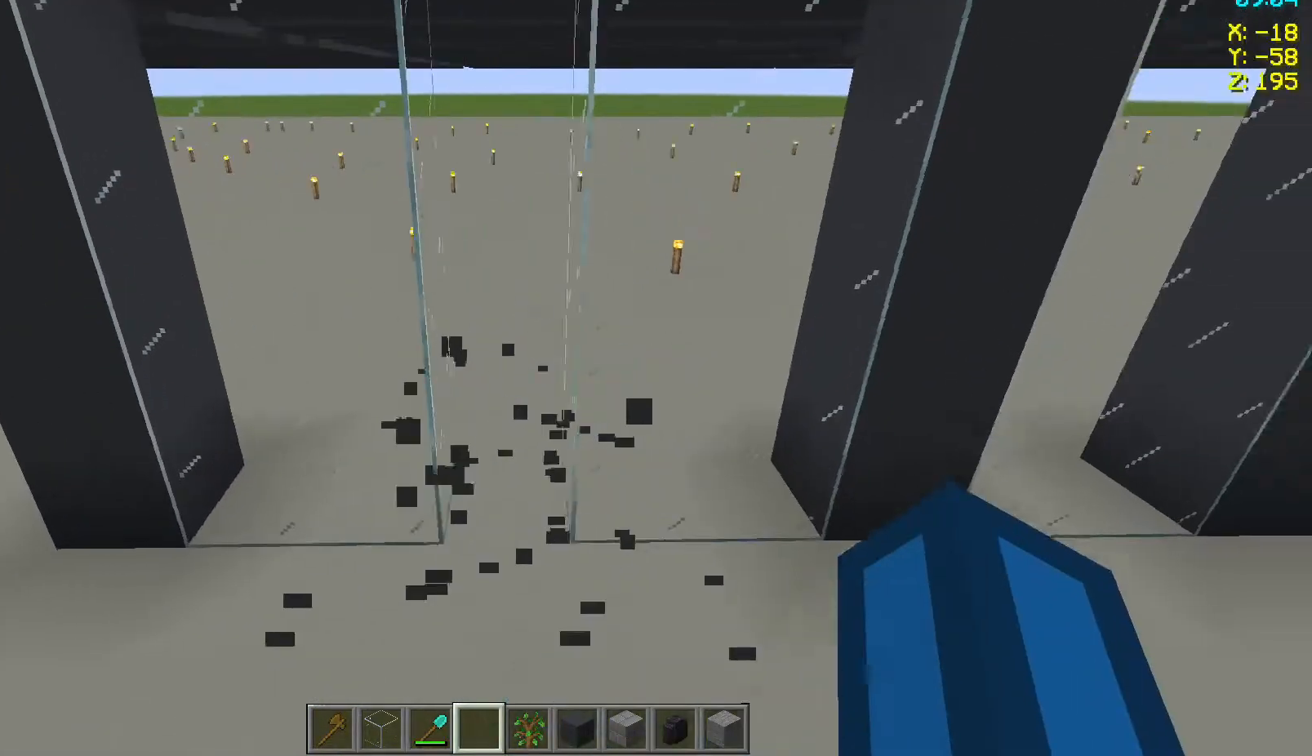
{"keys": [], "mouse": [], "events": []}
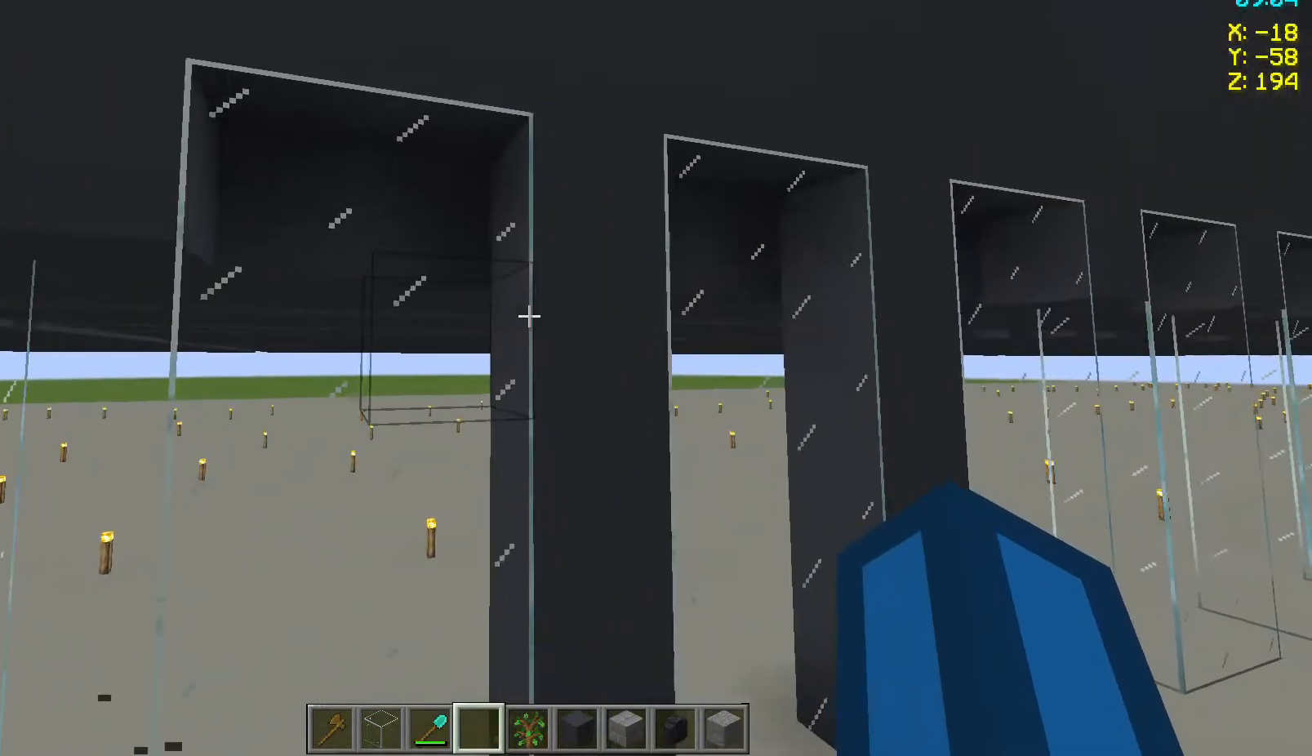
{"keys": [], "mouse": [], "events": [[317, "mouse_left", "down"], [367, "mouse_left", "up"]]}
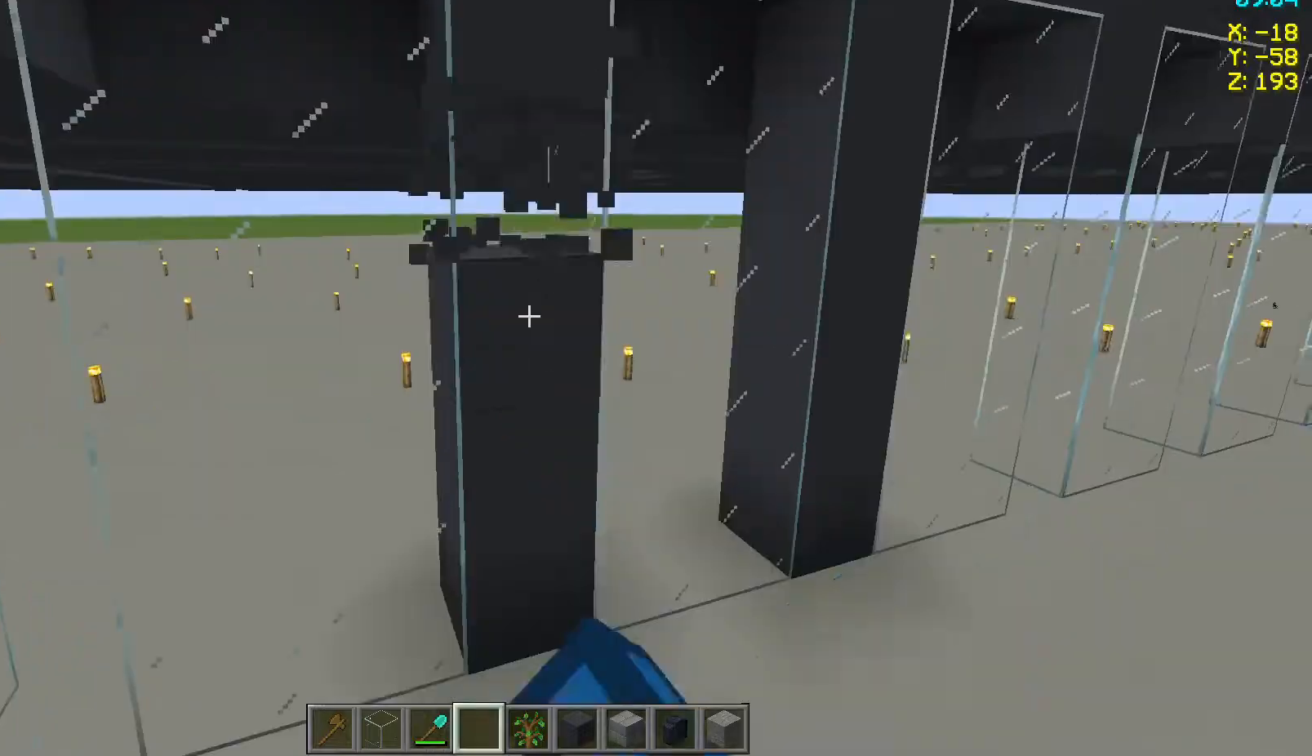
{"keys": [], "mouse": ["left"], "events": [[150, "mouse_left", "down"], [183, "mouse_left", "up"], [417, "mouse_left", "down"]]}
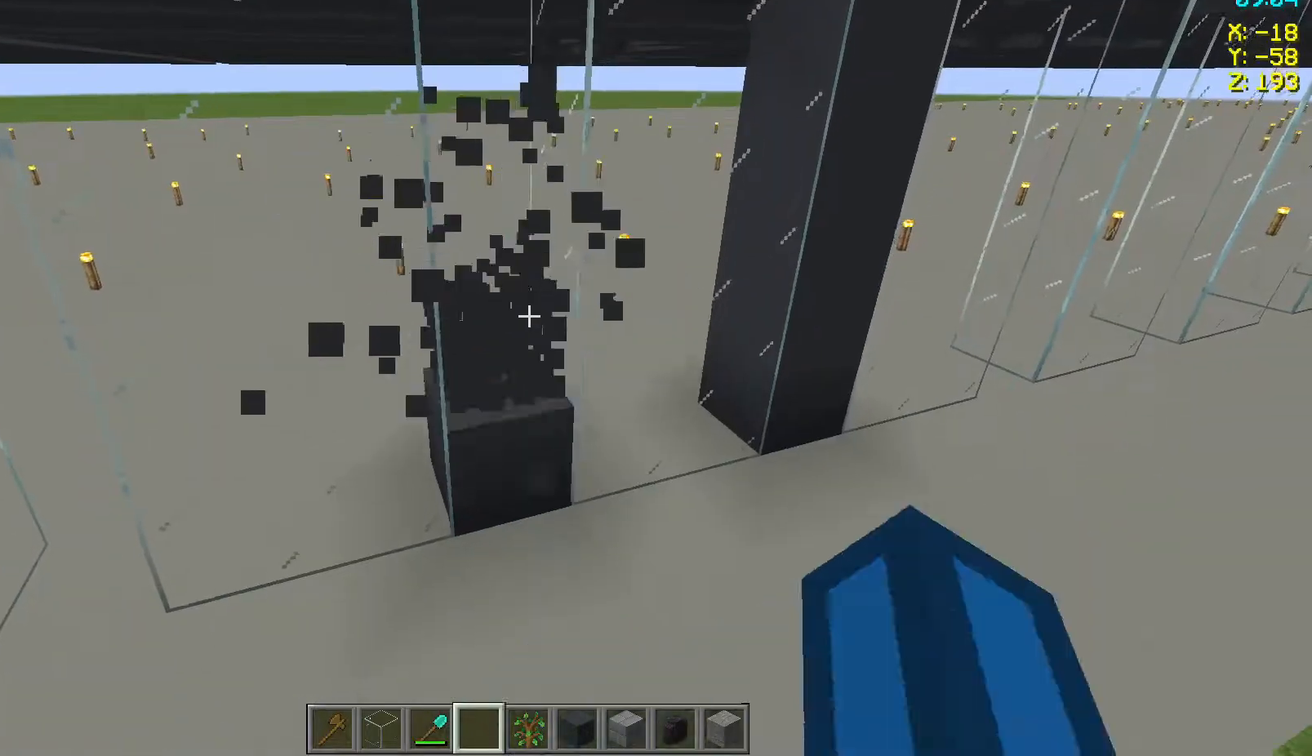
{"keys": ["d"], "mouse": [], "events": [[50, "mouse_left", "up"], [283, "mouse_left", "down"], [317, "mouse_left", "up"], [483, "d", "down"]]}
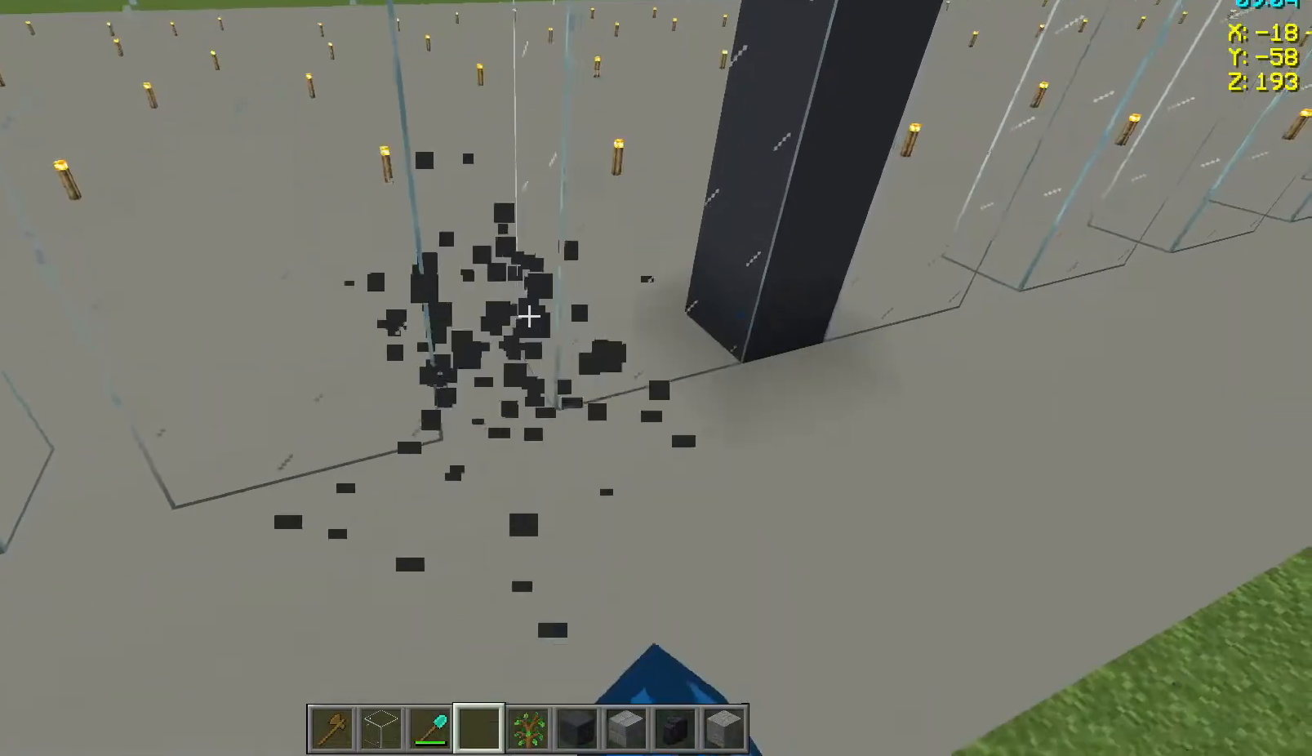
{"keys": [], "mouse": [], "events": [[300, "d", "up"]]}
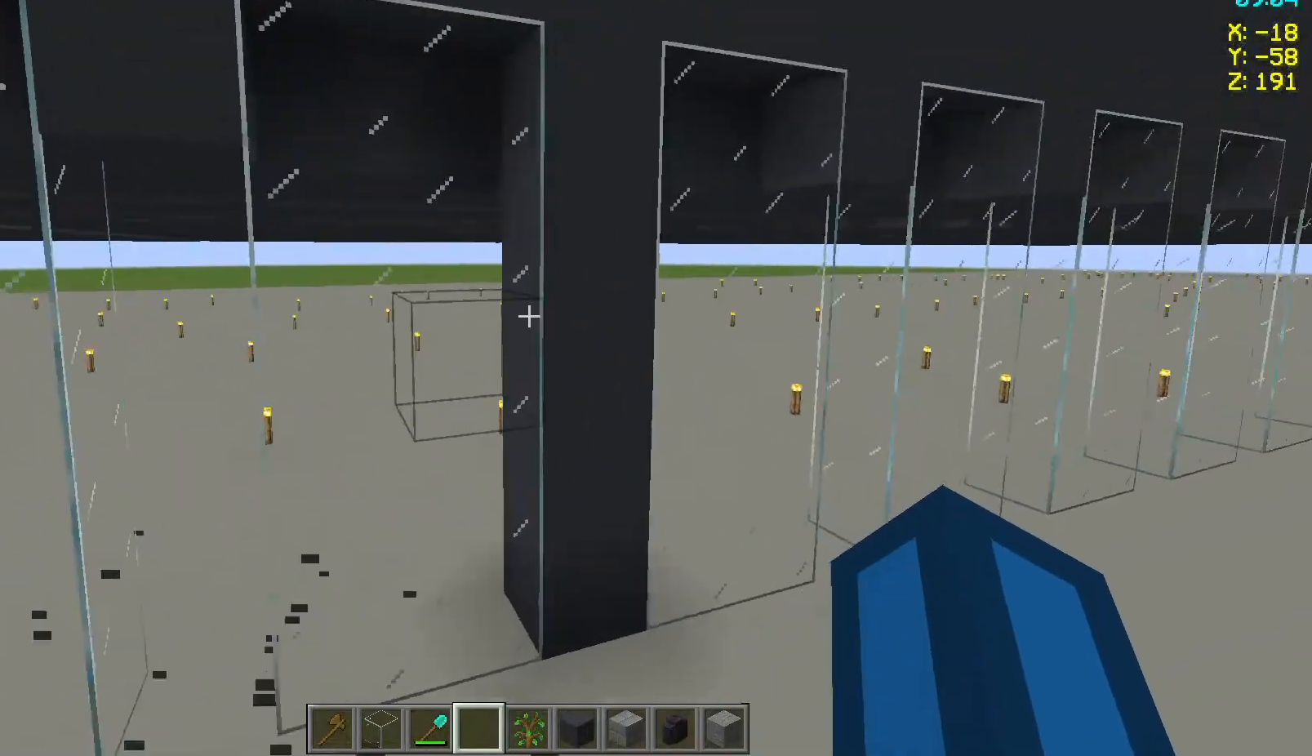
{"keys": [], "mouse": [], "events": []}
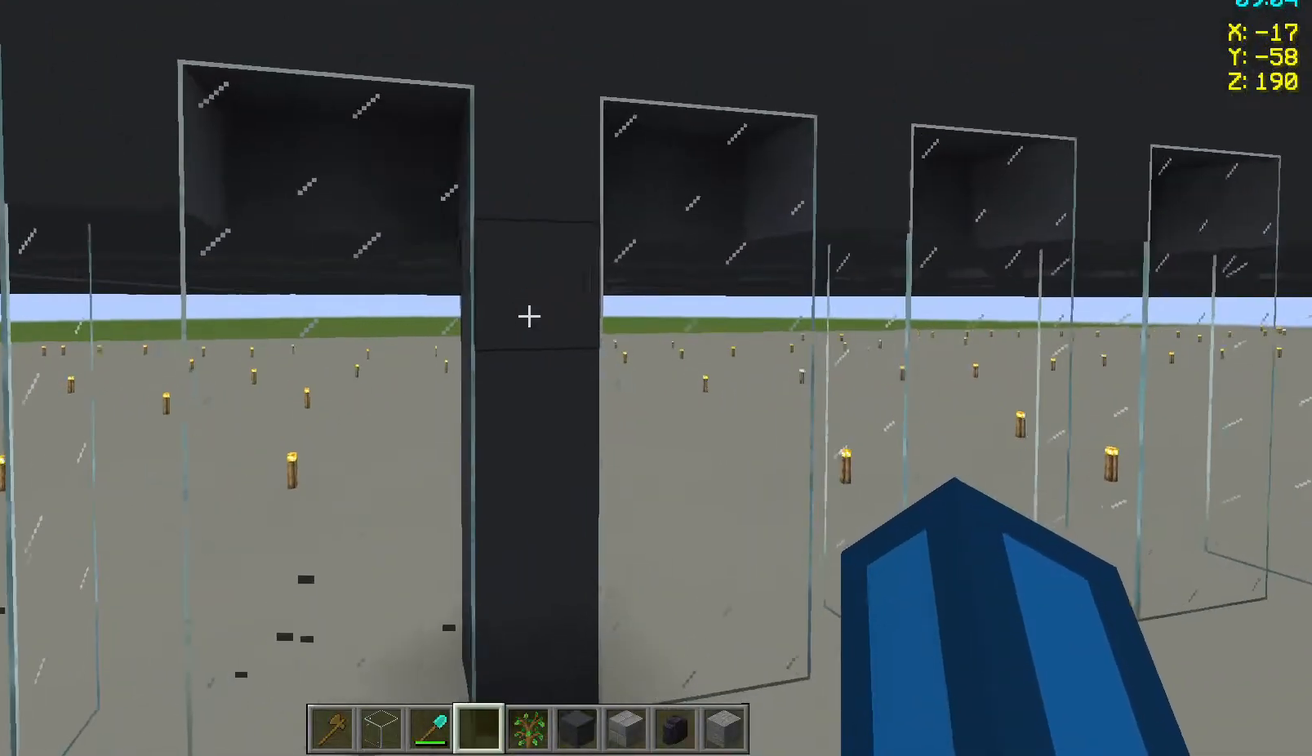
{"keys": [], "mouse": [], "events": [[100, "mouse_left", "down"], [183, "mouse_left", "up"]]}
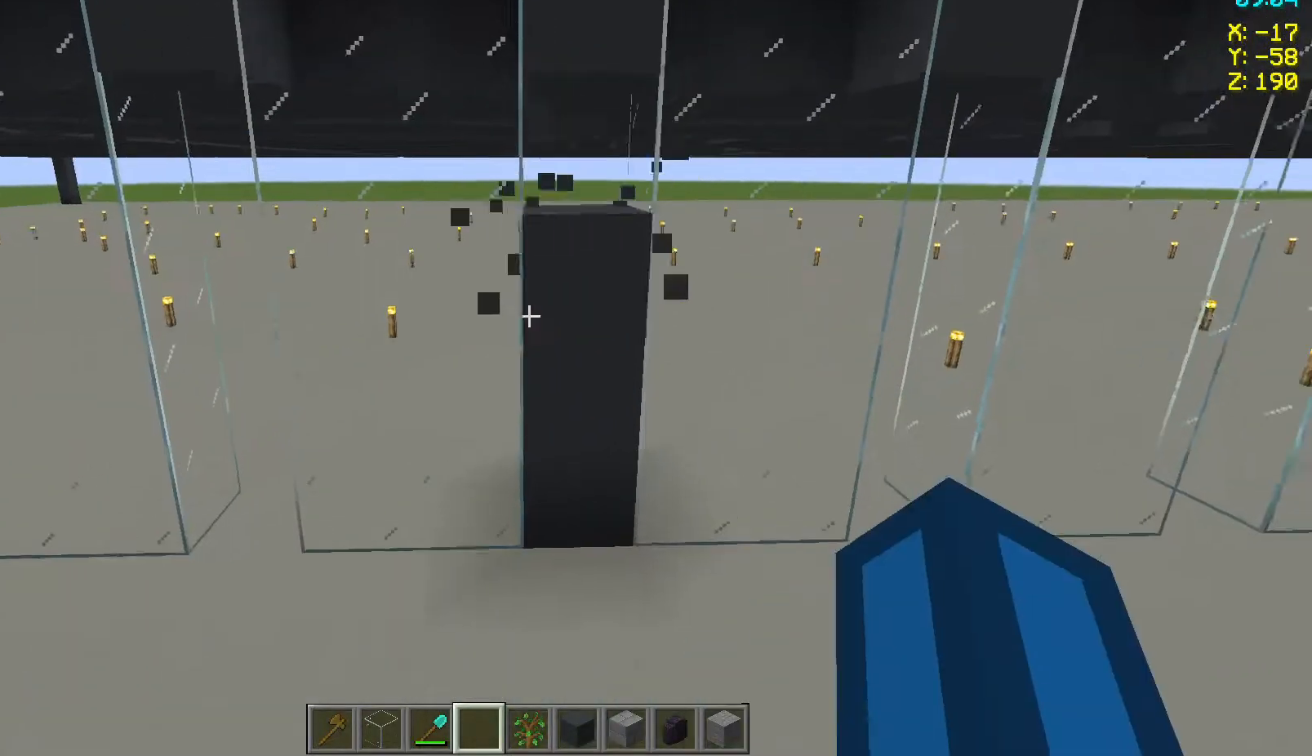
{"keys": [], "mouse": [], "events": [[250, "mouse_left", "down"], [317, "mouse_left", "up"]]}
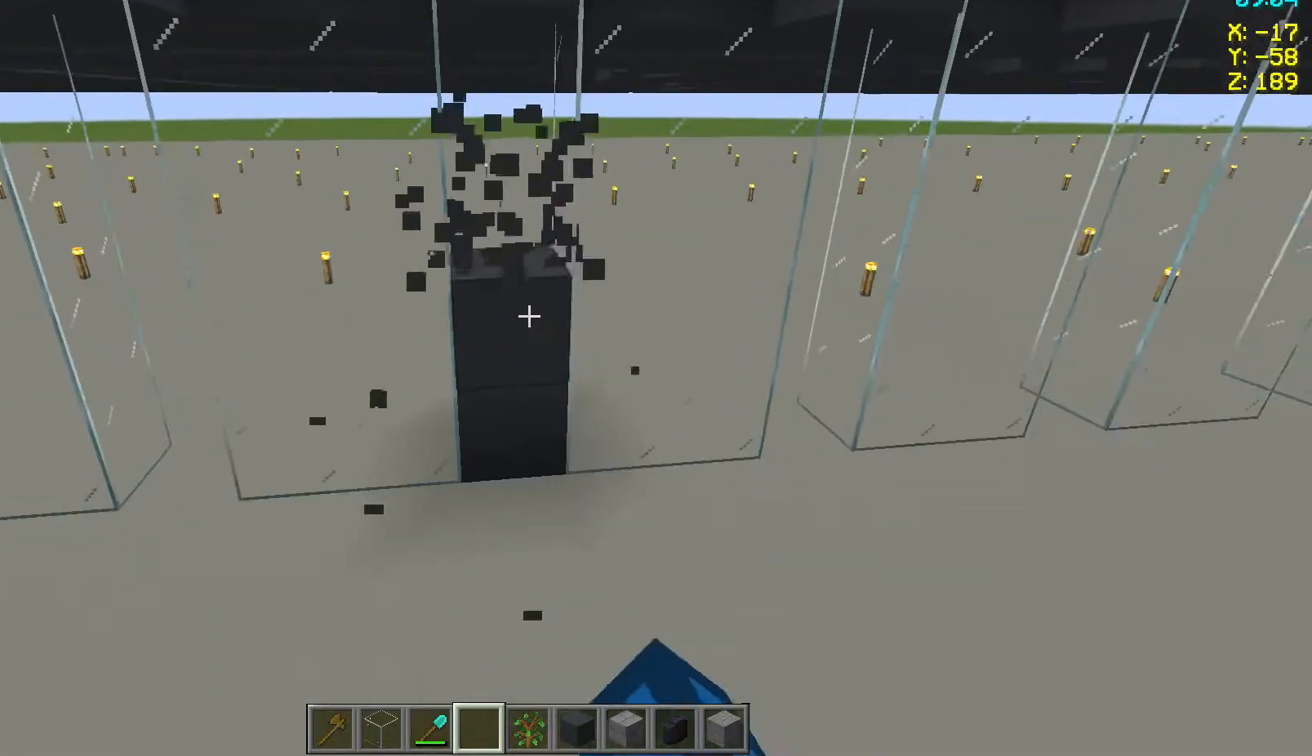
{"keys": [], "mouse": [], "events": [[17, "mouse_left", "down"], [150, "mouse_left", "up"], [417, "mouse_left", "down"], [500, "mouse_left", "up"]]}